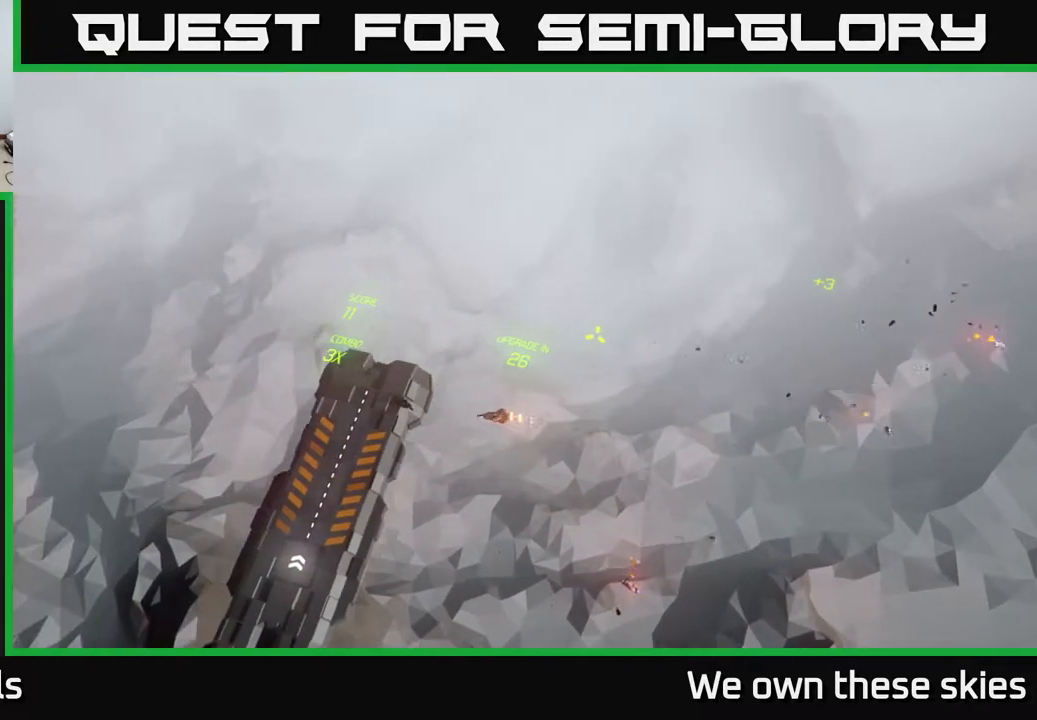
Gameplay with a controller (Xbox layout); each line is a JSON object with the inputs held at the frame after it. "events" lists button and stick changes between this image and that frame as [ms after this image, input, new state], when the widget could be followed in between. Not read: right_stick.
{"buttons": [], "left_stick": "down-right", "events": [[233, "left_stick", "down-right"]]}
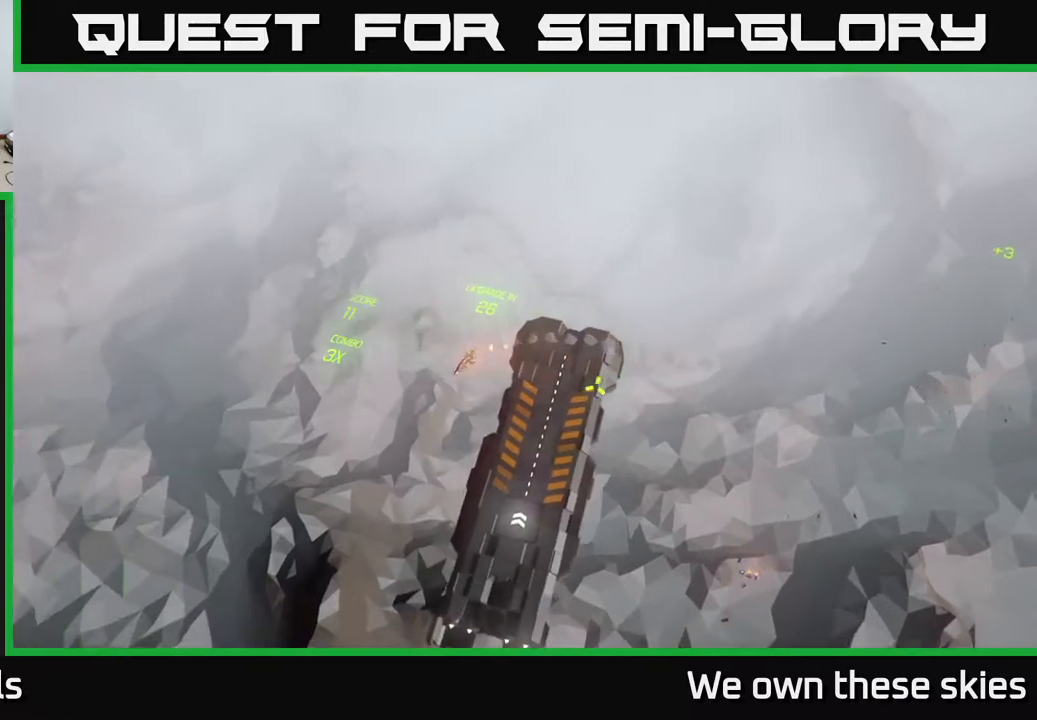
{"buttons": [], "left_stick": "right", "events": [[167, "left_stick", "right"]]}
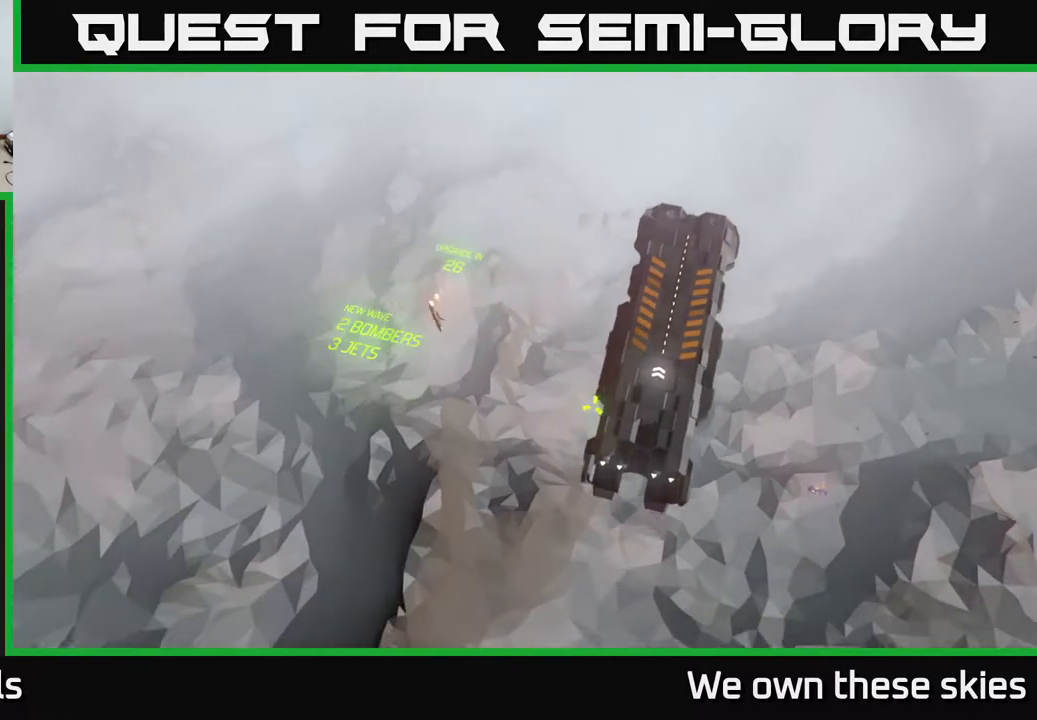
{"buttons": [], "left_stick": "center", "events": [[150, "left_stick", "center"]]}
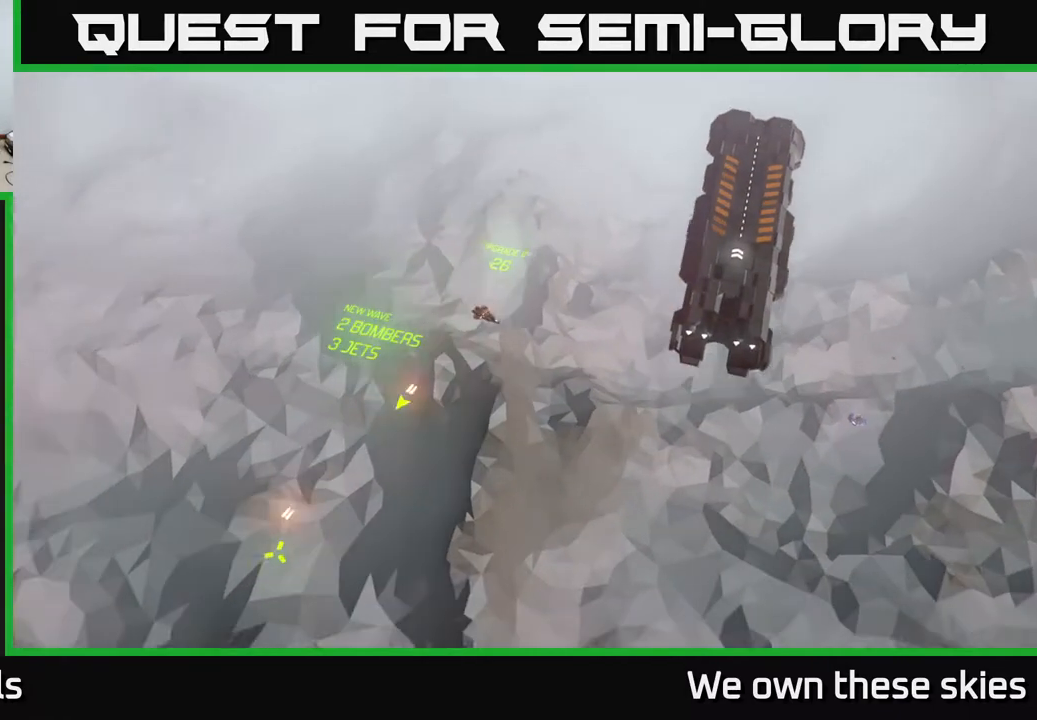
{"buttons": [], "left_stick": "center", "events": []}
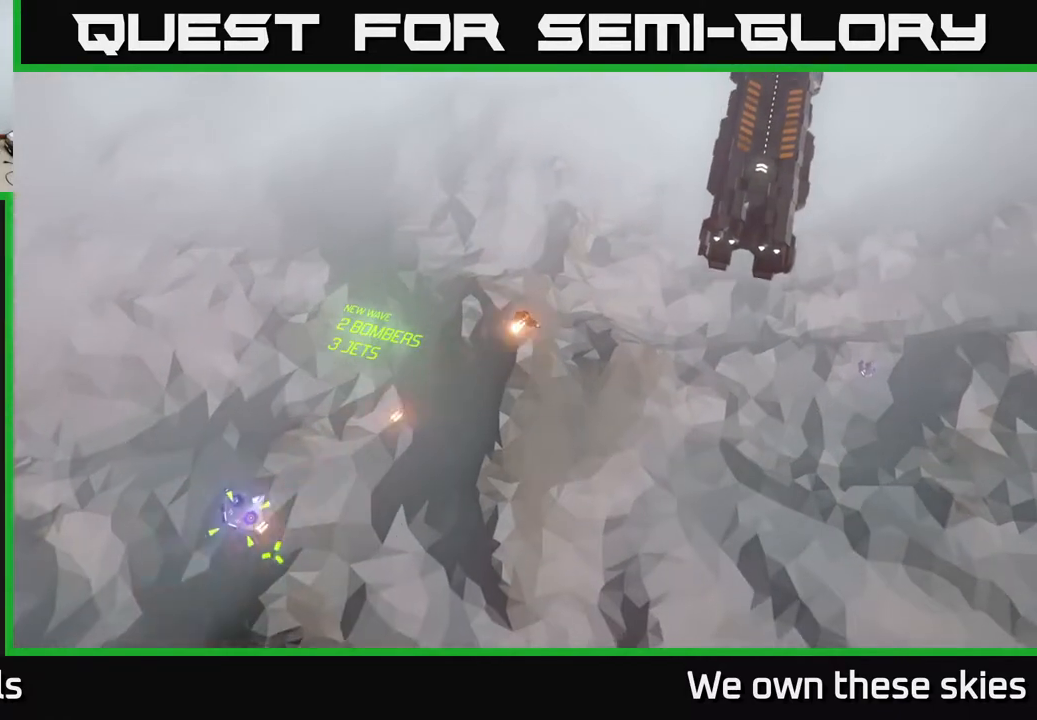
{"buttons": [], "left_stick": "up", "events": [[500, "left_stick", "up"]]}
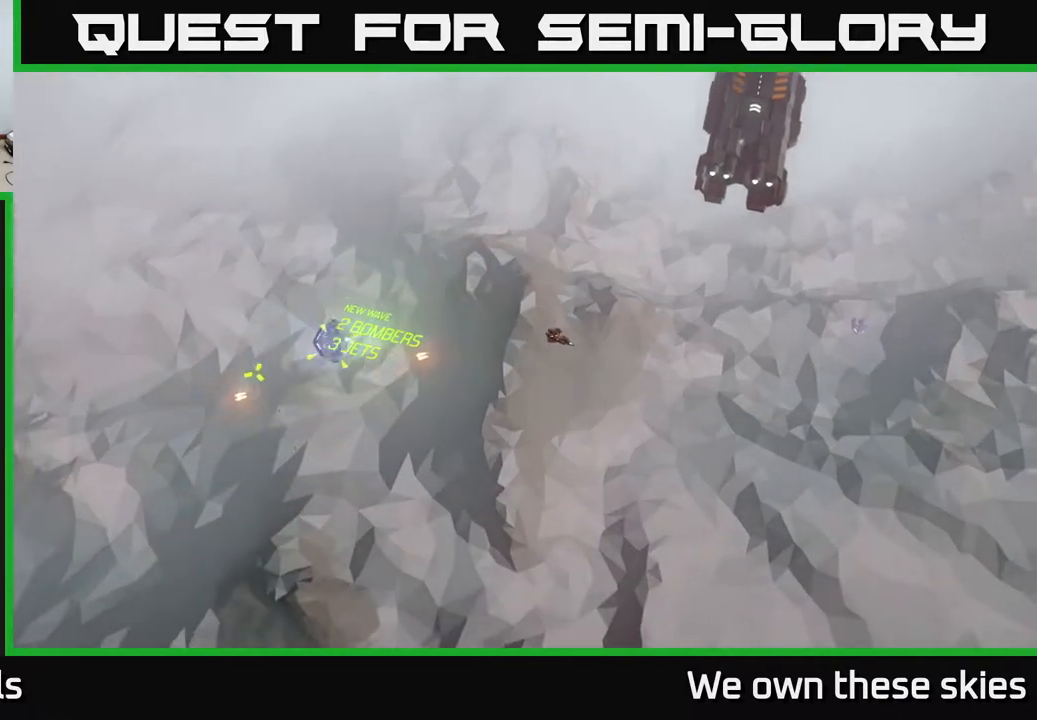
{"buttons": [], "left_stick": "center", "events": [[283, "left_stick", "center"]]}
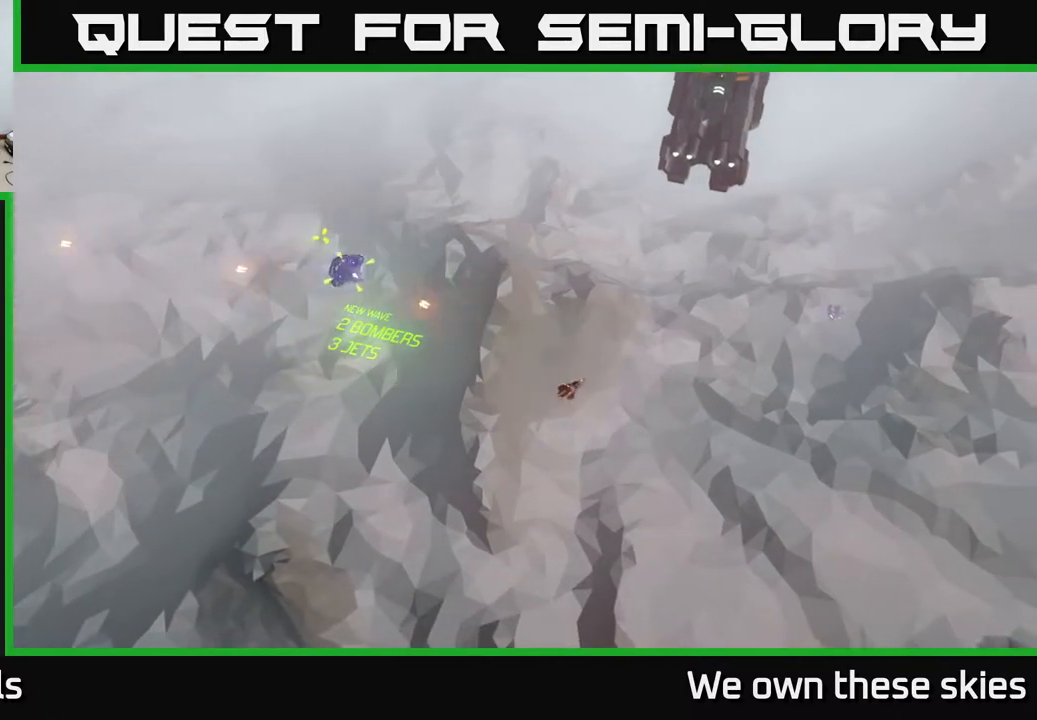
{"buttons": [], "left_stick": "center", "events": [[183, "left_stick", "right"], [367, "left_stick", "center"]]}
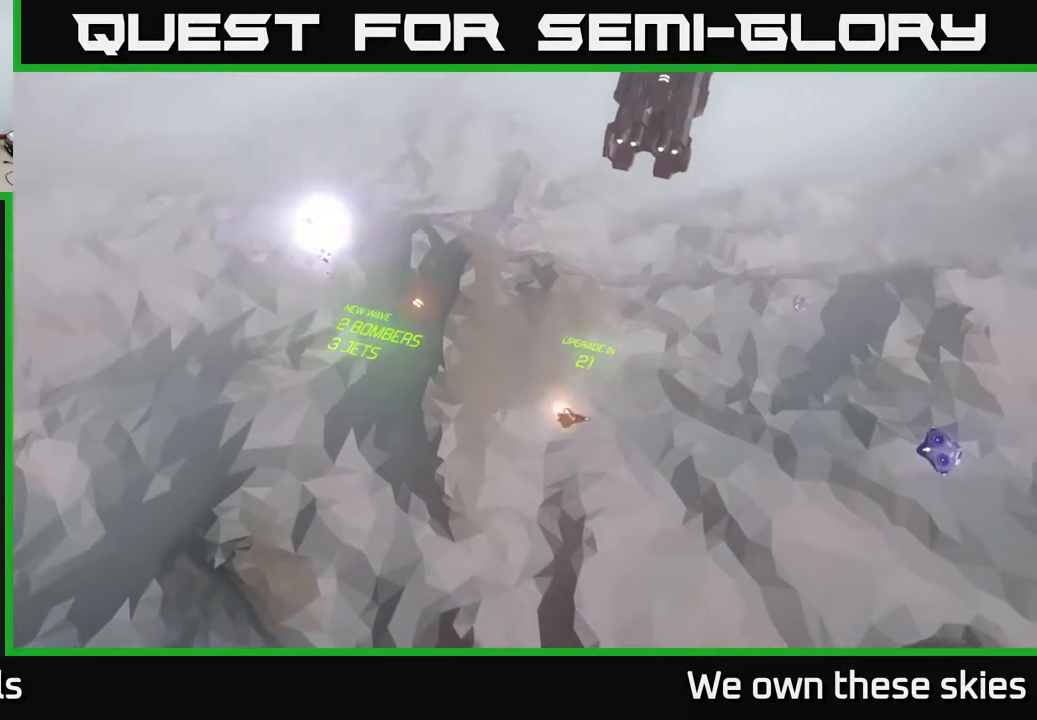
{"buttons": [], "left_stick": "center", "events": [[183, "left_stick", "right"], [450, "left_stick", "center"]]}
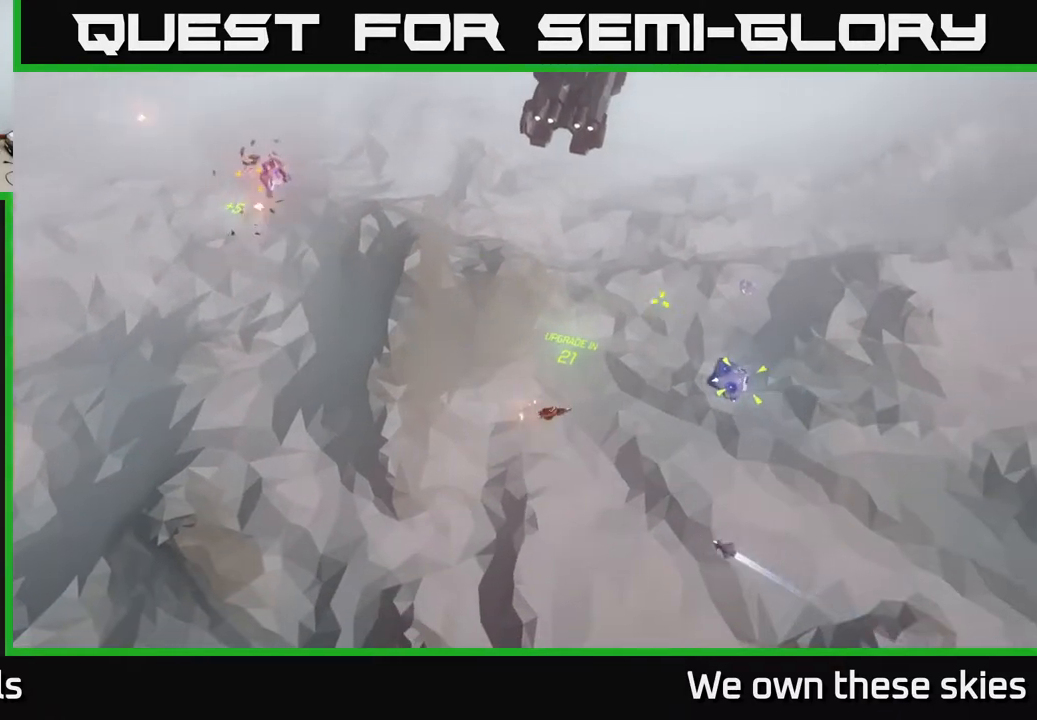
{"buttons": [], "left_stick": "center", "events": []}
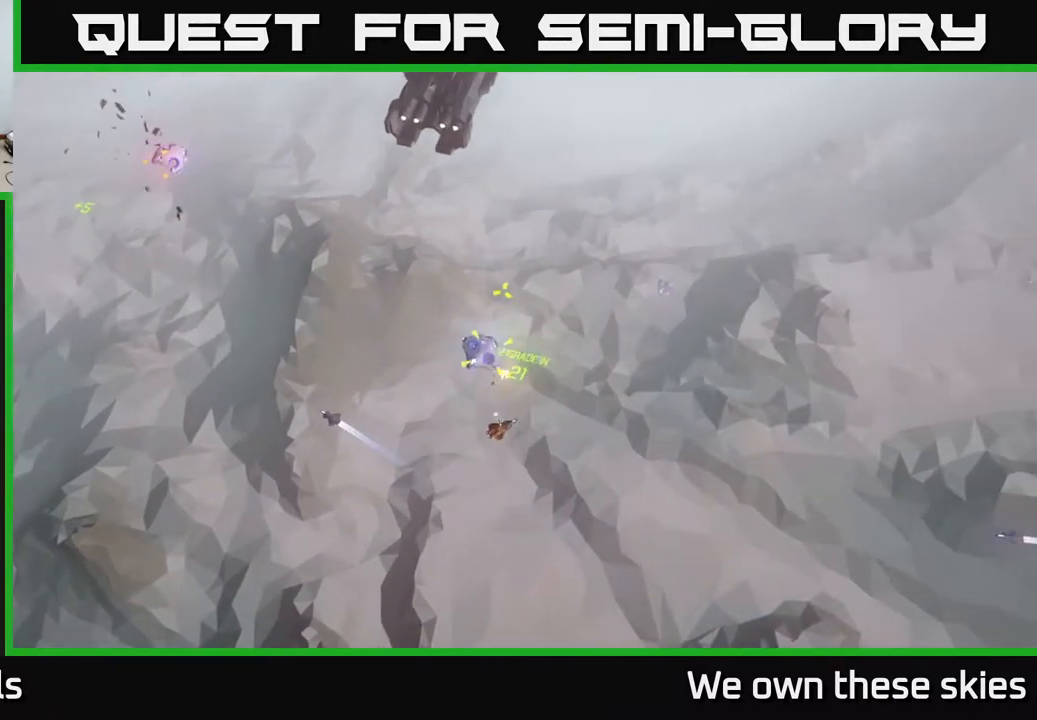
{"buttons": [], "left_stick": "up-left", "events": [[467, "left_stick", "up-left"]]}
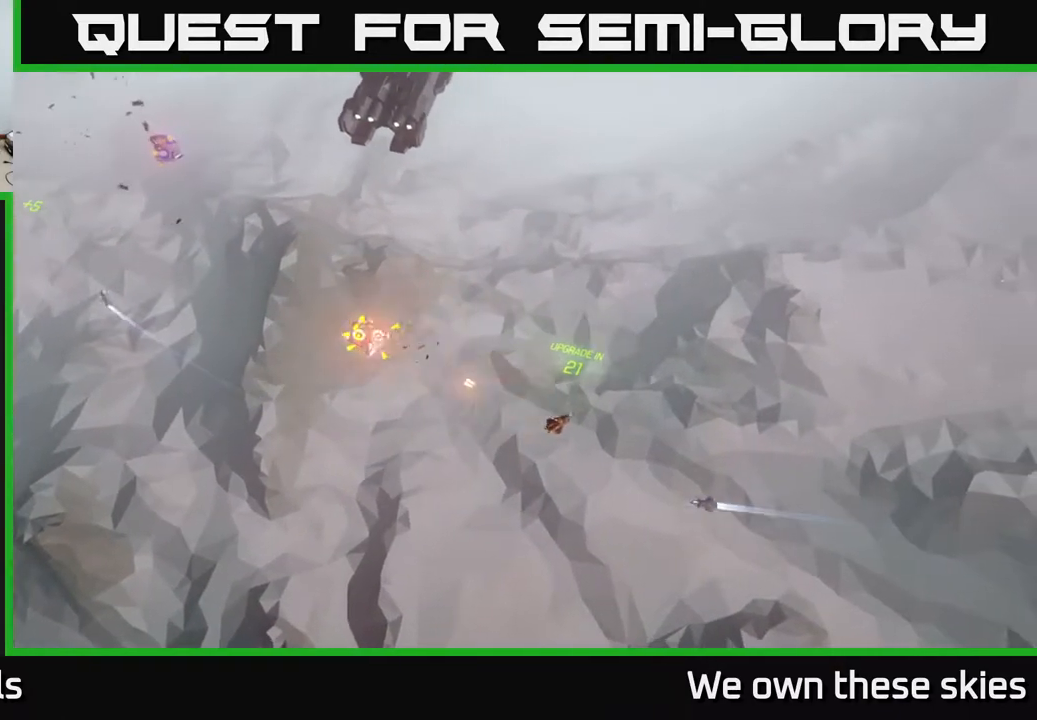
{"buttons": [], "left_stick": "up-left", "events": [[217, "left_stick", "up"], [450, "left_stick", "up-left"]]}
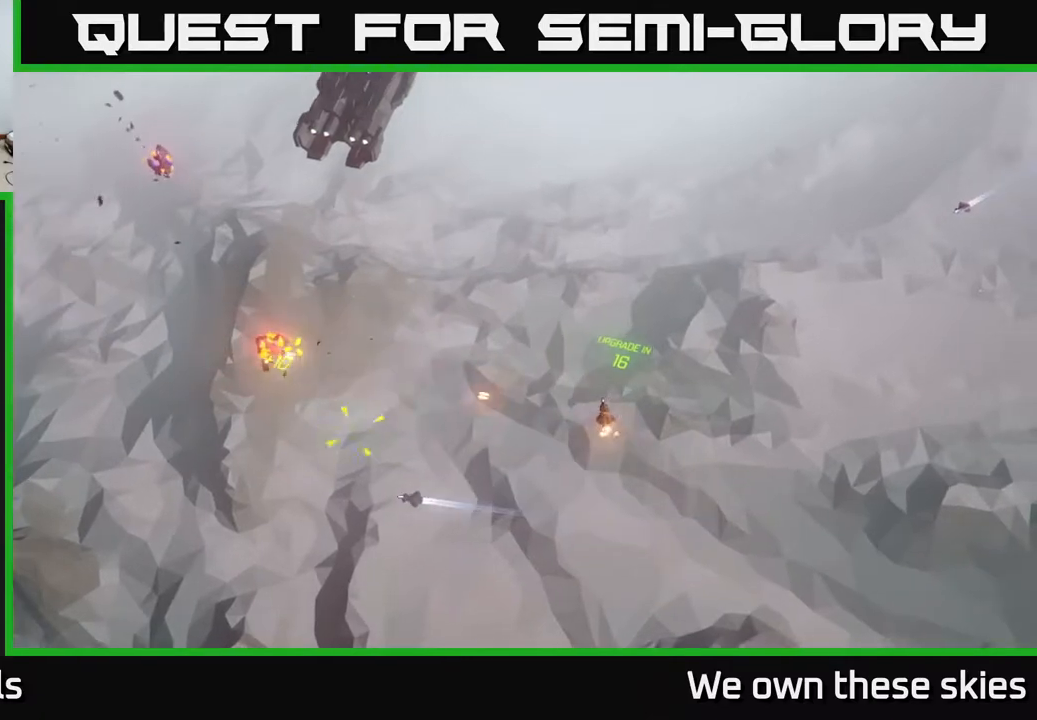
{"buttons": [], "left_stick": "left", "events": [[33, "left_stick", "left"]]}
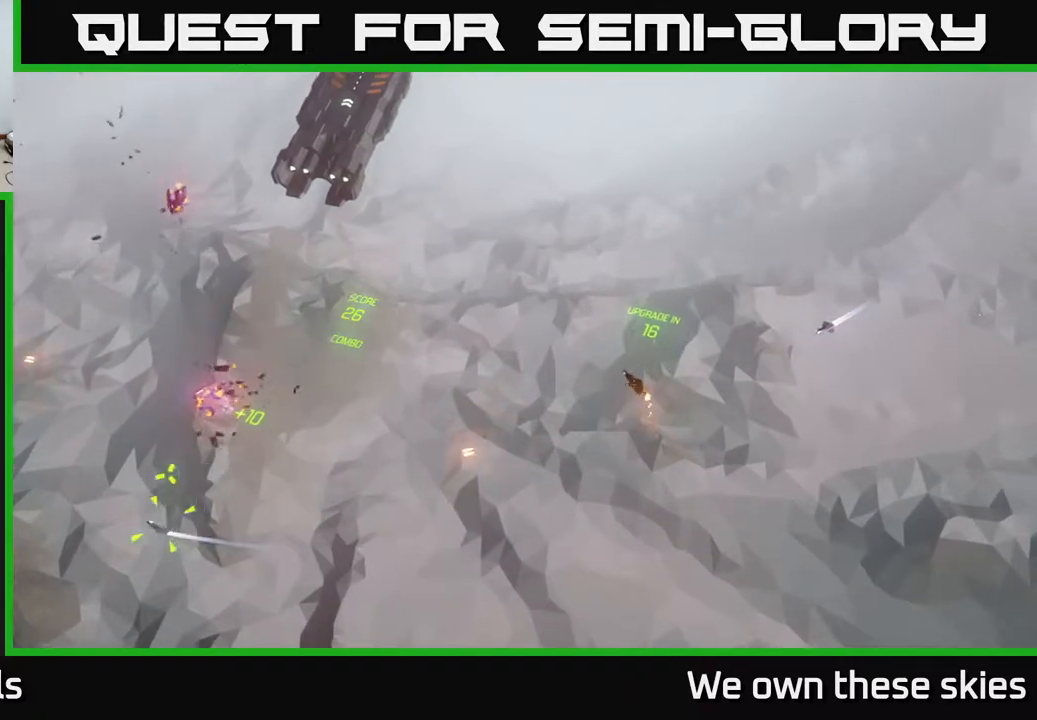
{"buttons": [], "left_stick": "down-left", "events": [[33, "left_stick", "up-left"], [183, "left_stick", "down-left"]]}
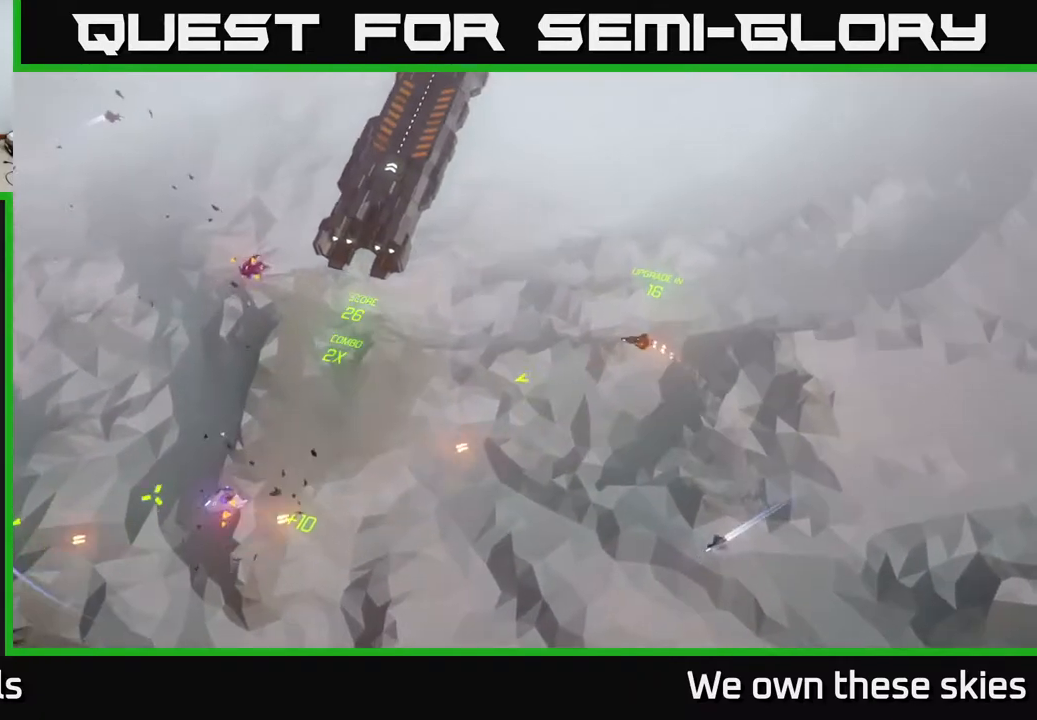
{"buttons": [], "left_stick": "center", "events": [[117, "left_stick", "left"], [233, "left_stick", "up-left"], [383, "left_stick", "center"]]}
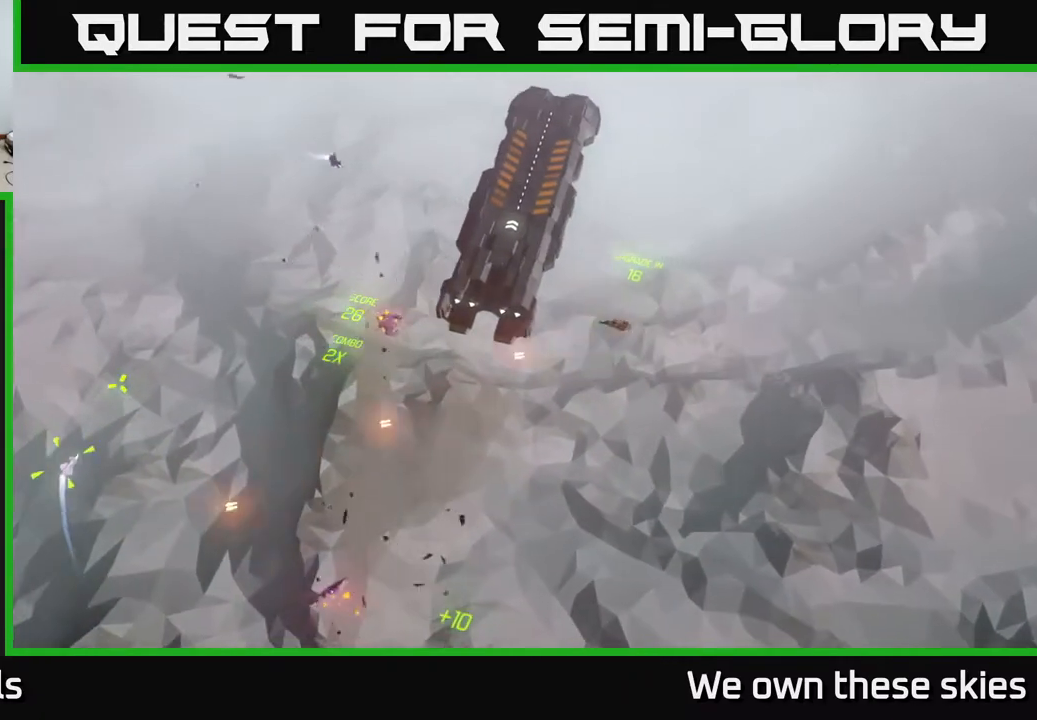
{"buttons": [], "left_stick": "down-left", "events": [[200, "left_stick", "left"], [367, "left_stick", "down-left"]]}
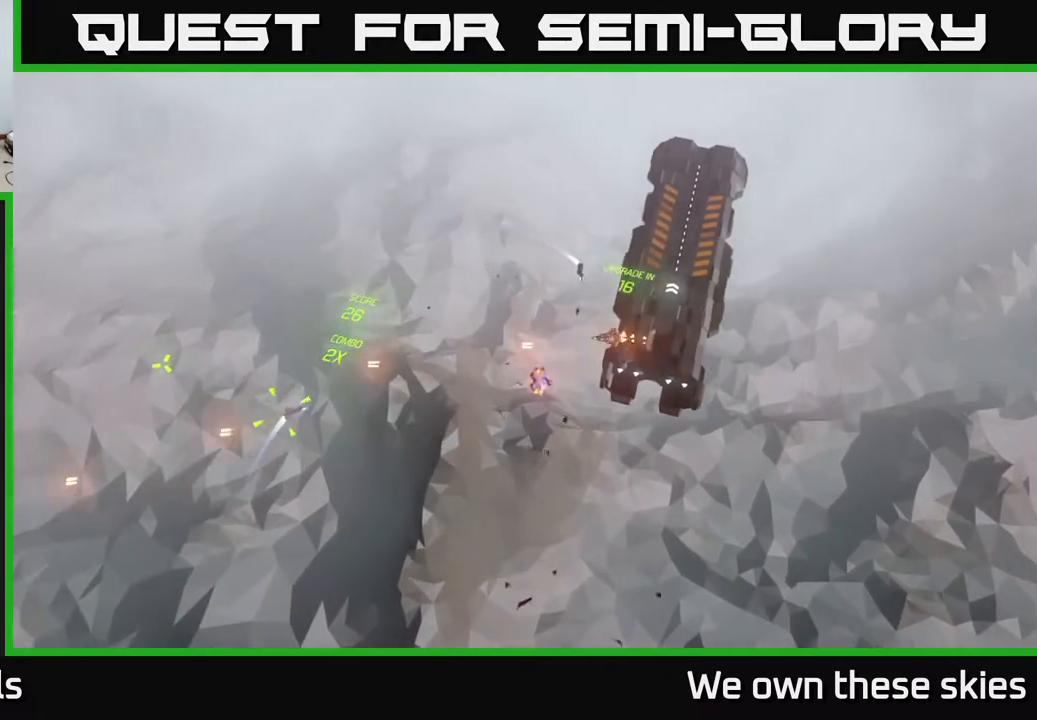
{"buttons": [], "left_stick": "down-right", "events": [[117, "left_stick", "center"], [267, "left_stick", "down"], [417, "left_stick", "down-right"]]}
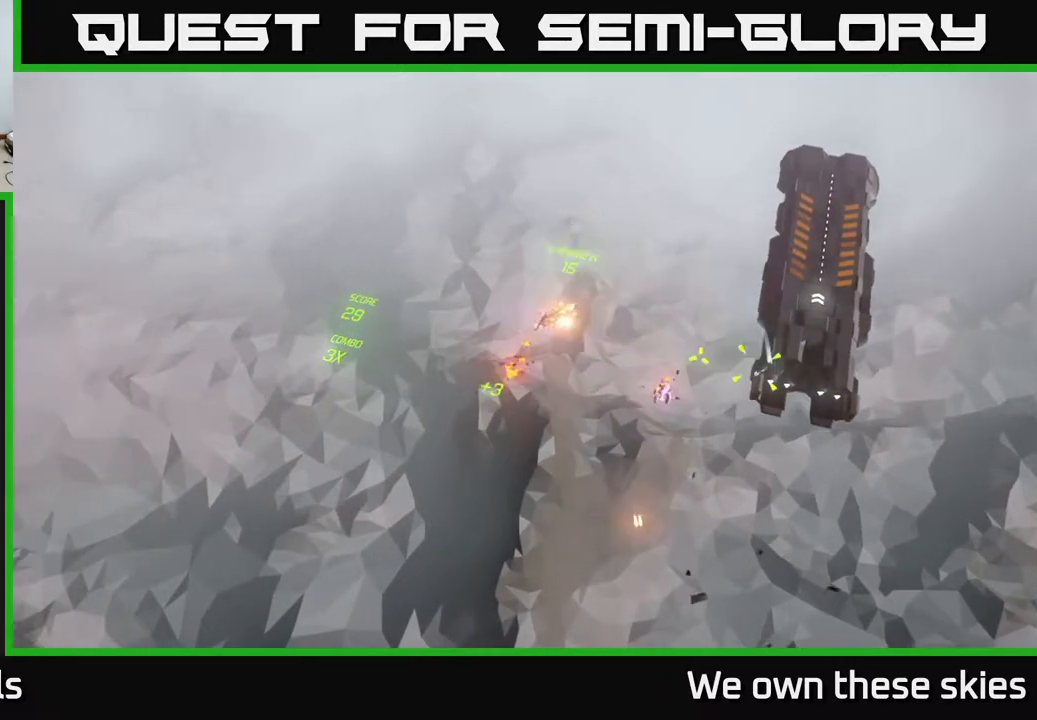
{"buttons": [], "left_stick": "down", "events": [[17, "left_stick", "right"], [133, "left_stick", "down-right"], [433, "left_stick", "down"]]}
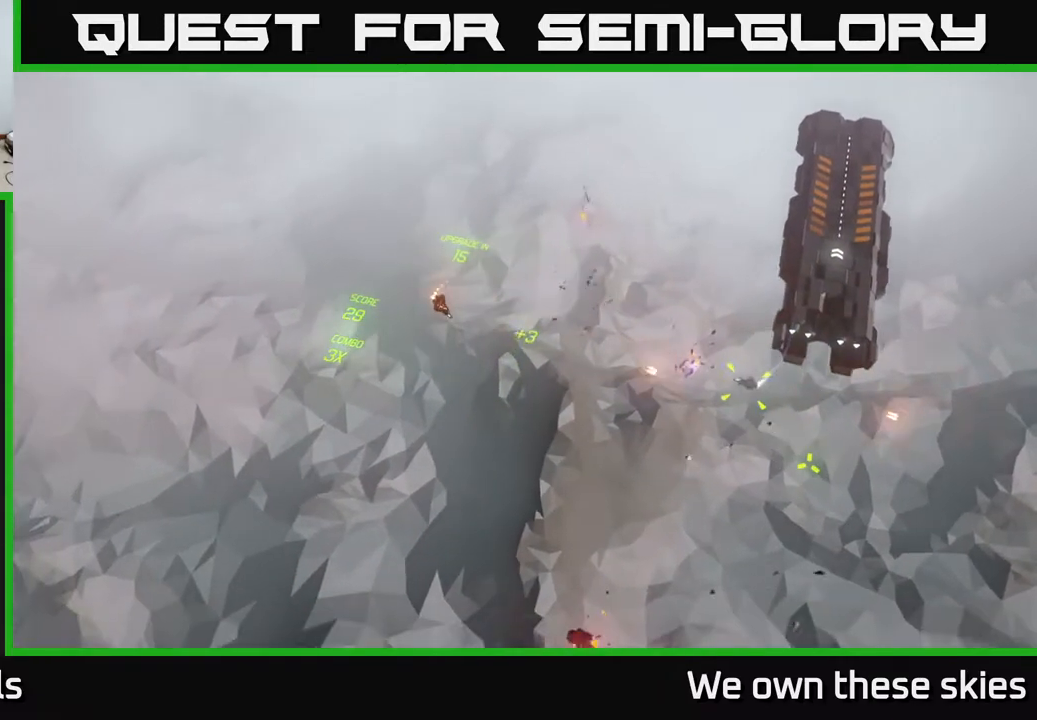
{"buttons": [], "left_stick": "center", "events": [[417, "left_stick", "center"]]}
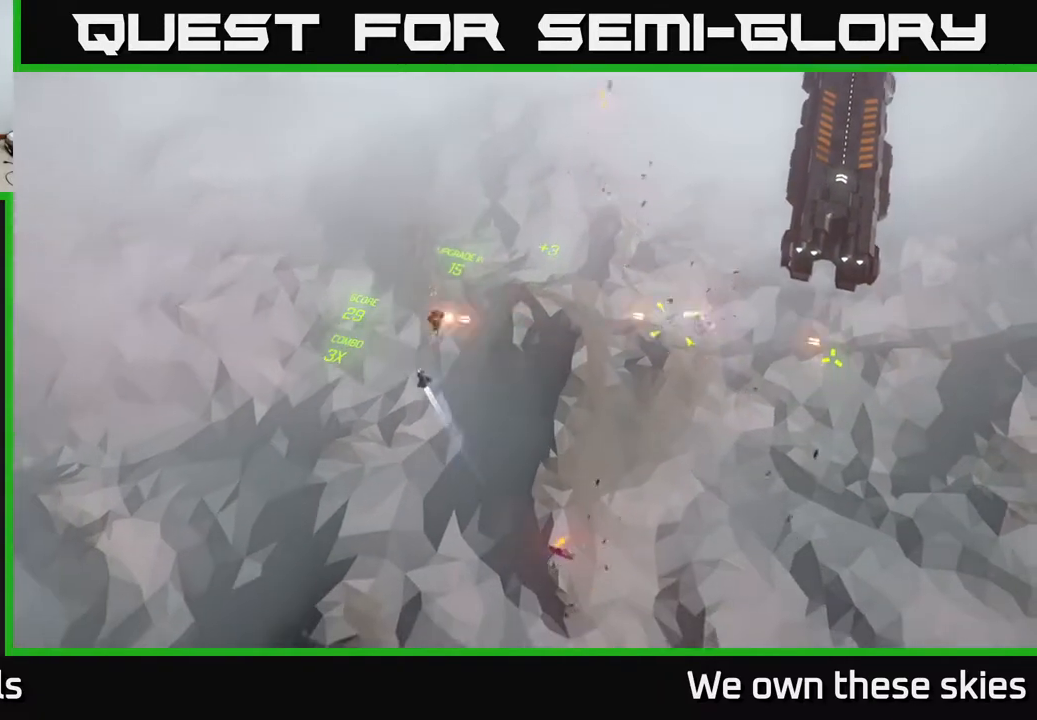
{"buttons": [], "left_stick": "right", "events": [[233, "left_stick", "down-right"], [300, "left_stick", "right"]]}
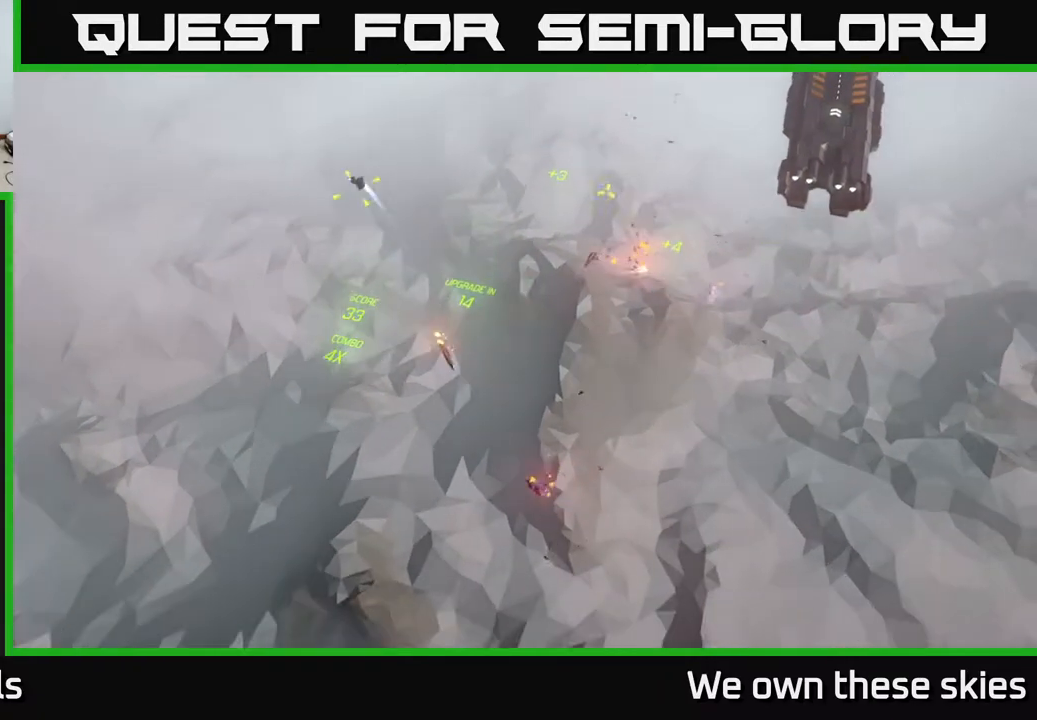
{"buttons": [], "left_stick": "up-right", "events": [[133, "left_stick", "up-right"]]}
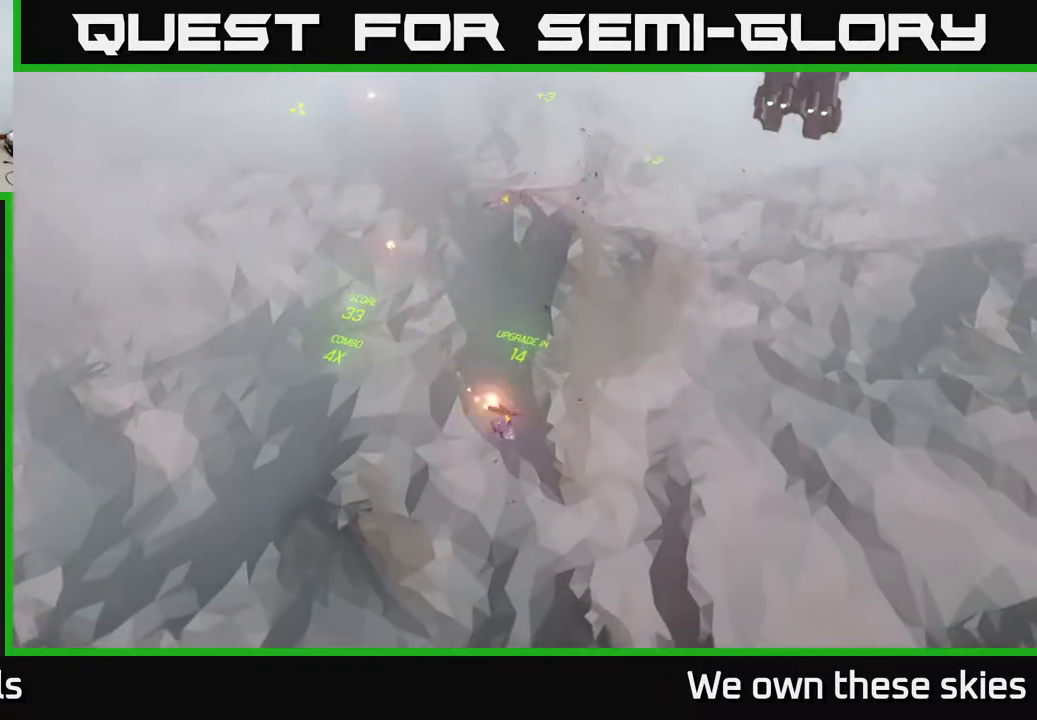
{"buttons": [], "left_stick": "left", "events": [[67, "left_stick", "up"], [300, "left_stick", "up-left"], [467, "left_stick", "left"]]}
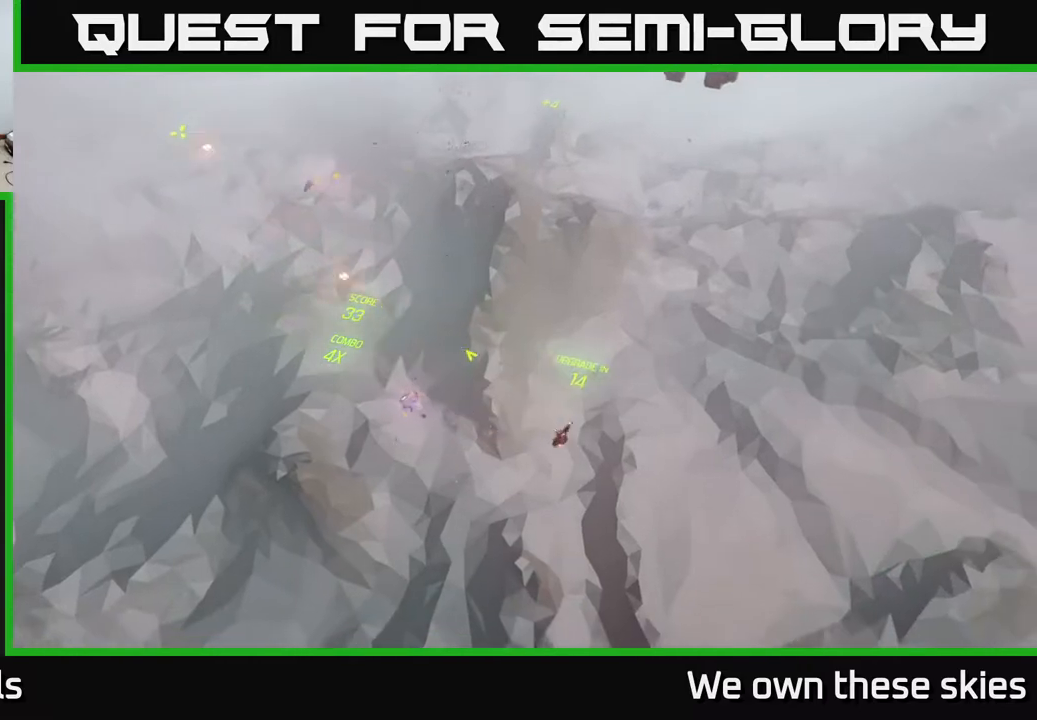
{"buttons": [], "left_stick": "left", "events": []}
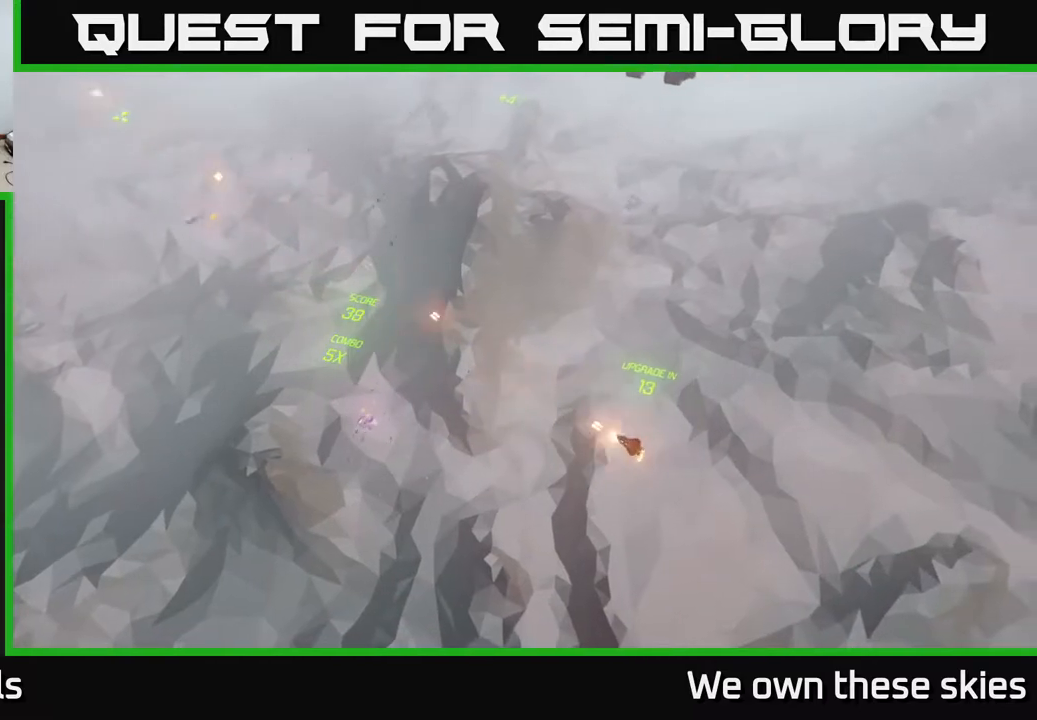
{"buttons": [], "left_stick": "up-left", "events": [[300, "left_stick", "up-left"]]}
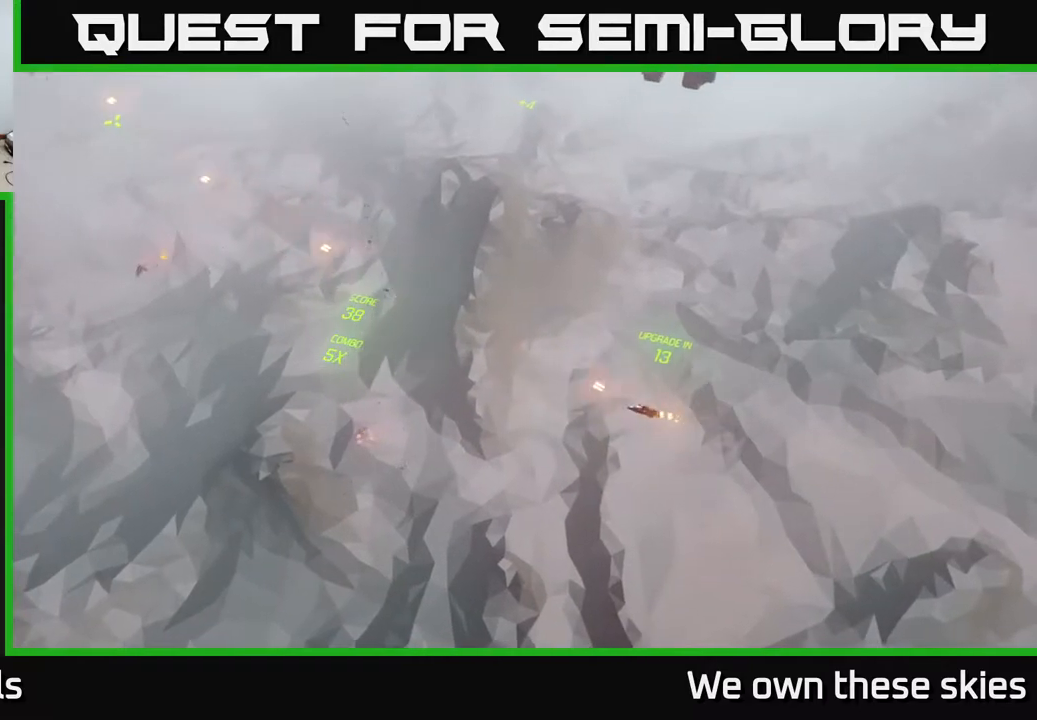
{"buttons": [], "left_stick": "center", "events": [[183, "left_stick", "center"]]}
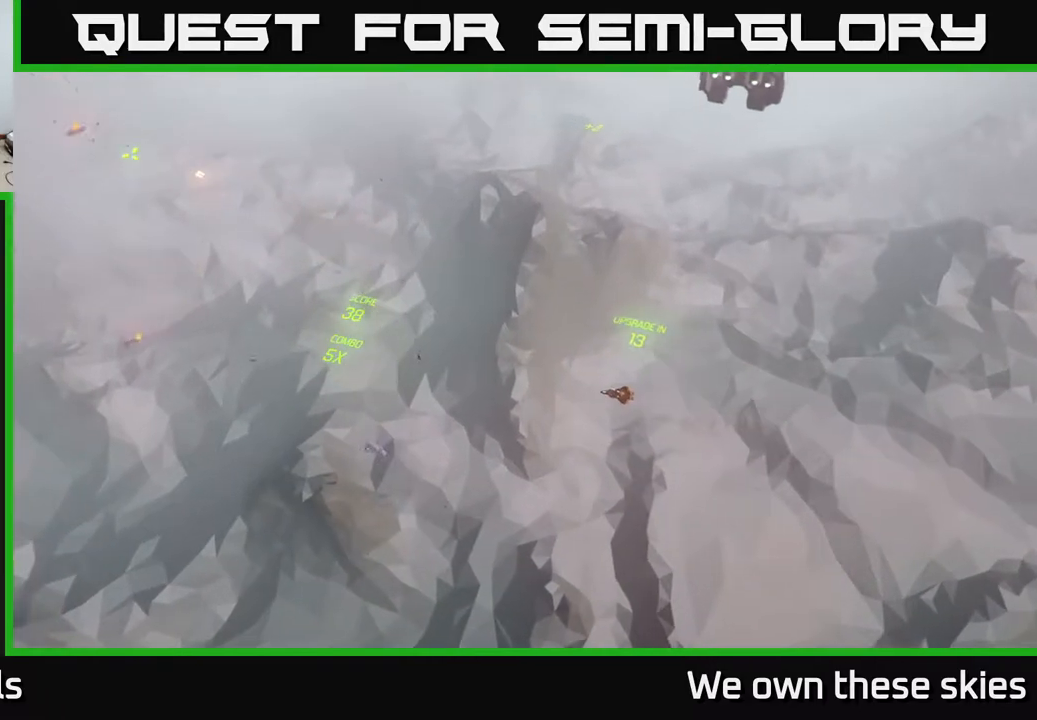
{"buttons": [], "left_stick": "up-right", "events": [[267, "left_stick", "right"], [417, "left_stick", "up-right"]]}
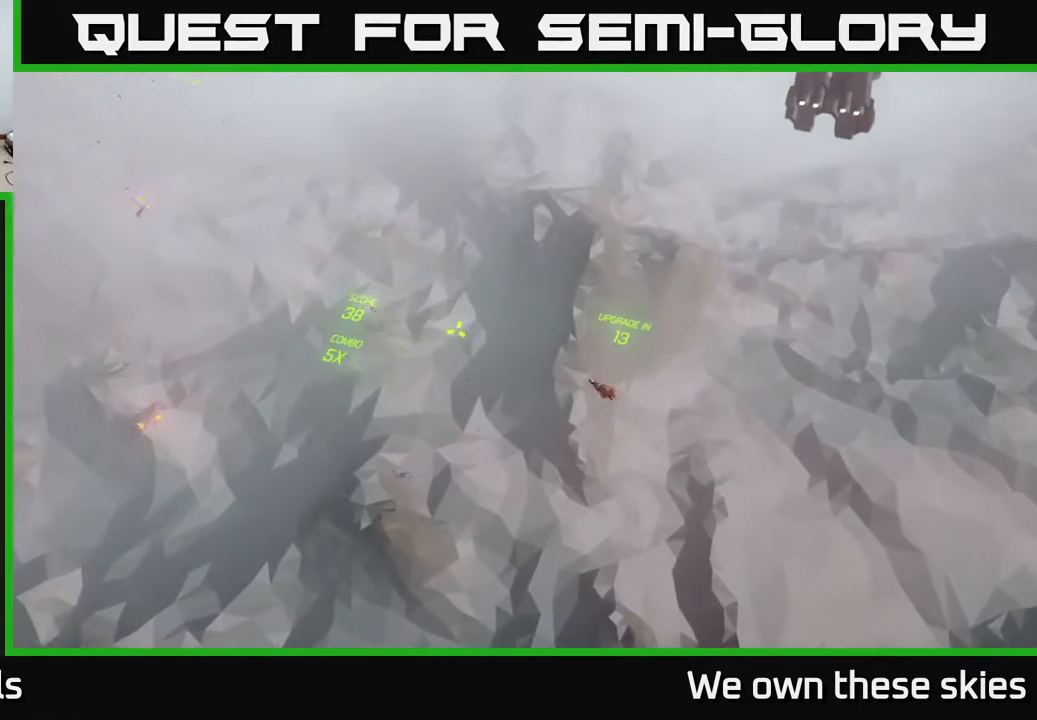
{"buttons": [], "left_stick": "down-right", "events": [[333, "left_stick", "center"], [383, "left_stick", "down-right"]]}
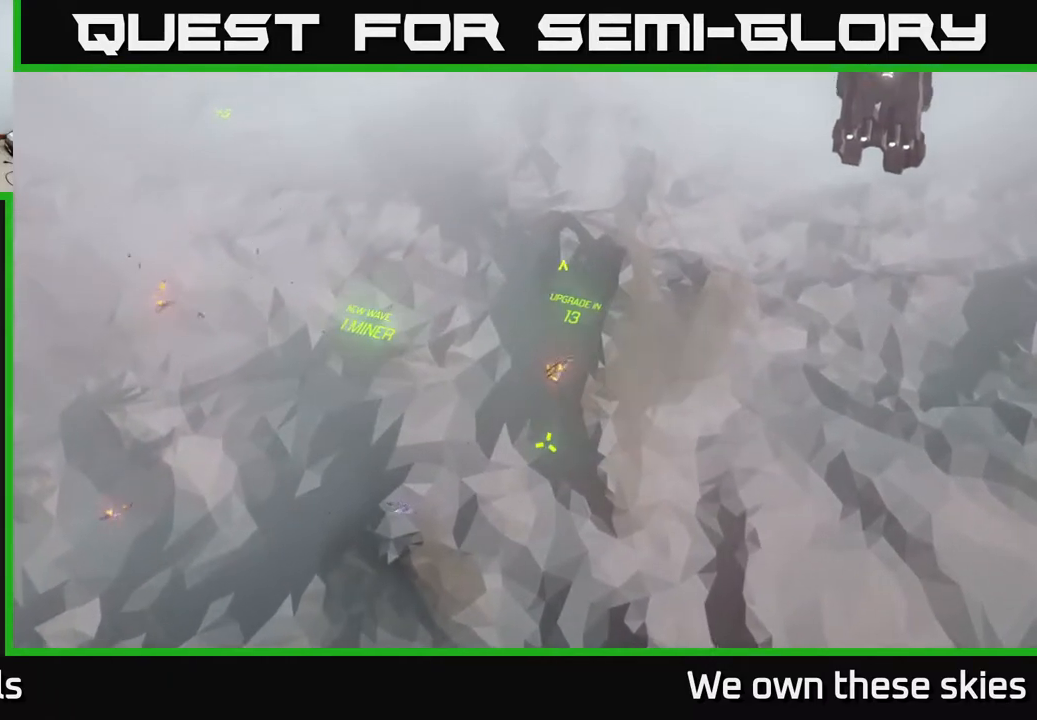
{"buttons": [], "left_stick": "center", "events": [[233, "left_stick", "up"], [383, "left_stick", "center"]]}
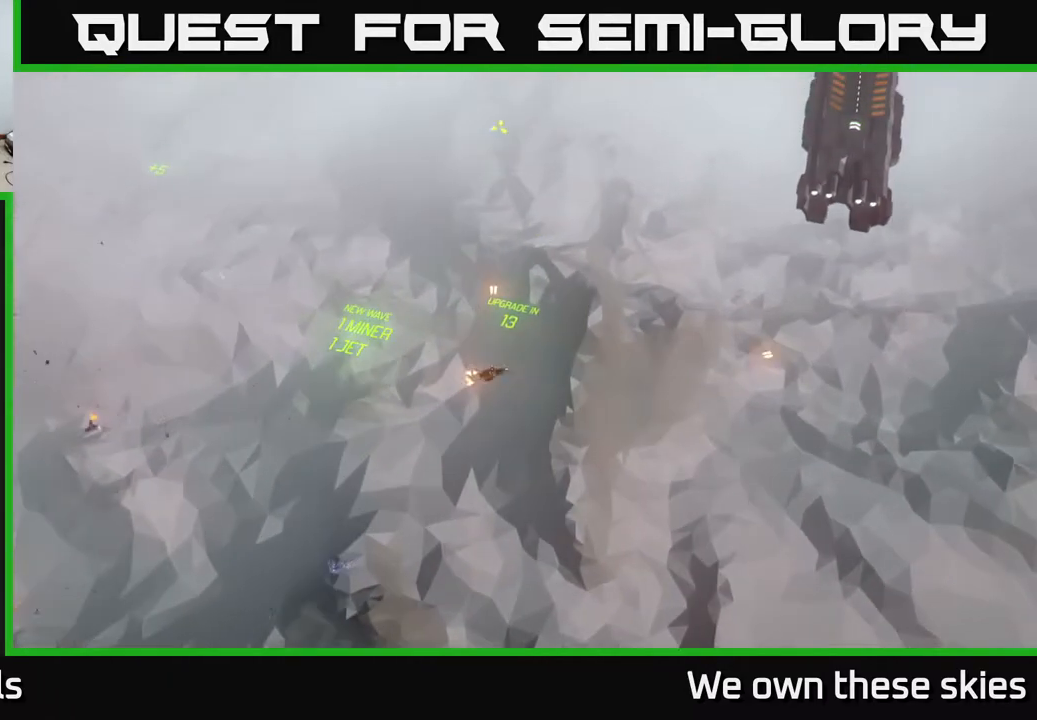
{"buttons": [], "left_stick": "center", "events": []}